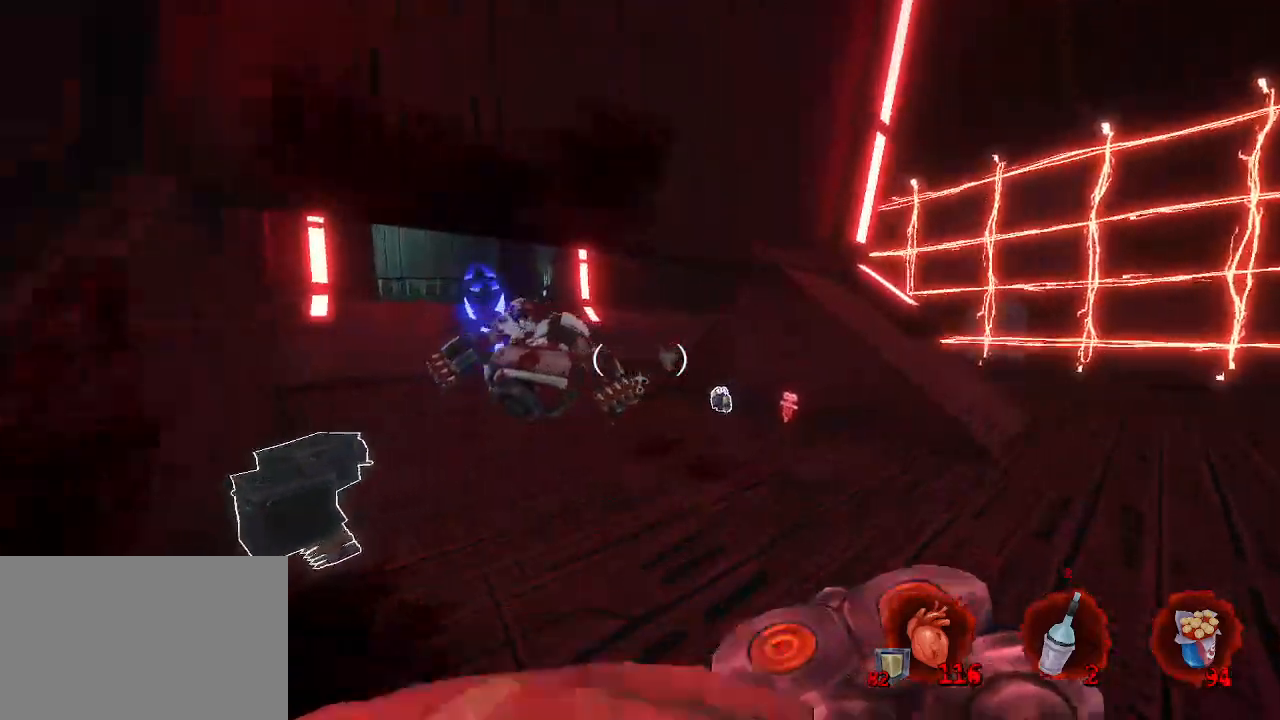
Gameplay with keyboard and mouse; each line is a JSON object with the keys and mouse buttons held at the frame after it. "events" lists presses ("down") and releases ("up") of "1", "2", "a", "b", "c", "ctrl", "d", "e", "f", "g", "q", "r", "s", "shift", "space", "tab", "v", "w", "x", "z", "mouse_left", "mouse_wheel", "mouse_right", "mouse_mb4" and "mouse_mb5" between this image and that frame as [ms after this image, input, new state], when the widget could be followed in between. "mouse_left", "mouse_wheel", "mouse_right", "mouse_mb4", "mouse_mb5" = the "left", "wheel", "right", "mb4", "mb5" buttons of the "mouse" list. No other keys are recorded. "wheel" means that the mouse wheel is clicked or scrolled. Not read: mouse_move.
{"keys": ["z"], "mouse": [], "events": [[284, "d", "up"]]}
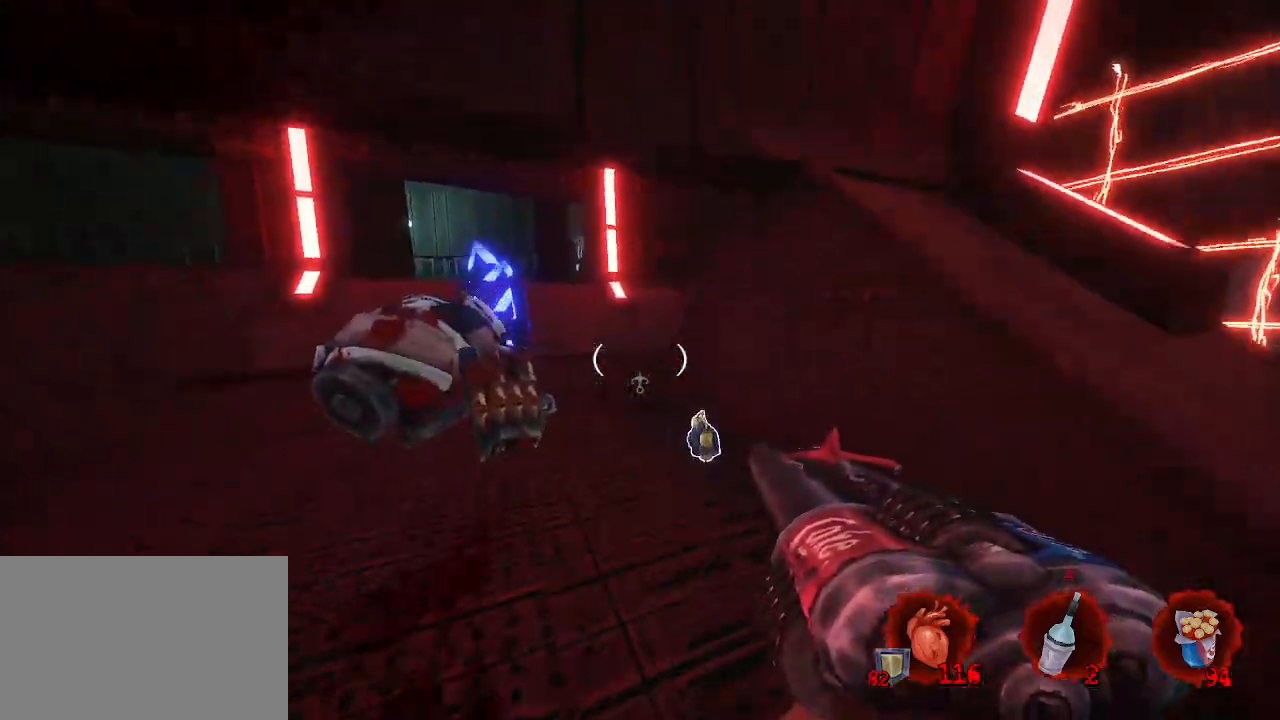
{"keys": ["d", "z"], "mouse": [], "events": [[17, "d", "down"], [150, "d", "up"], [434, "d", "down"]]}
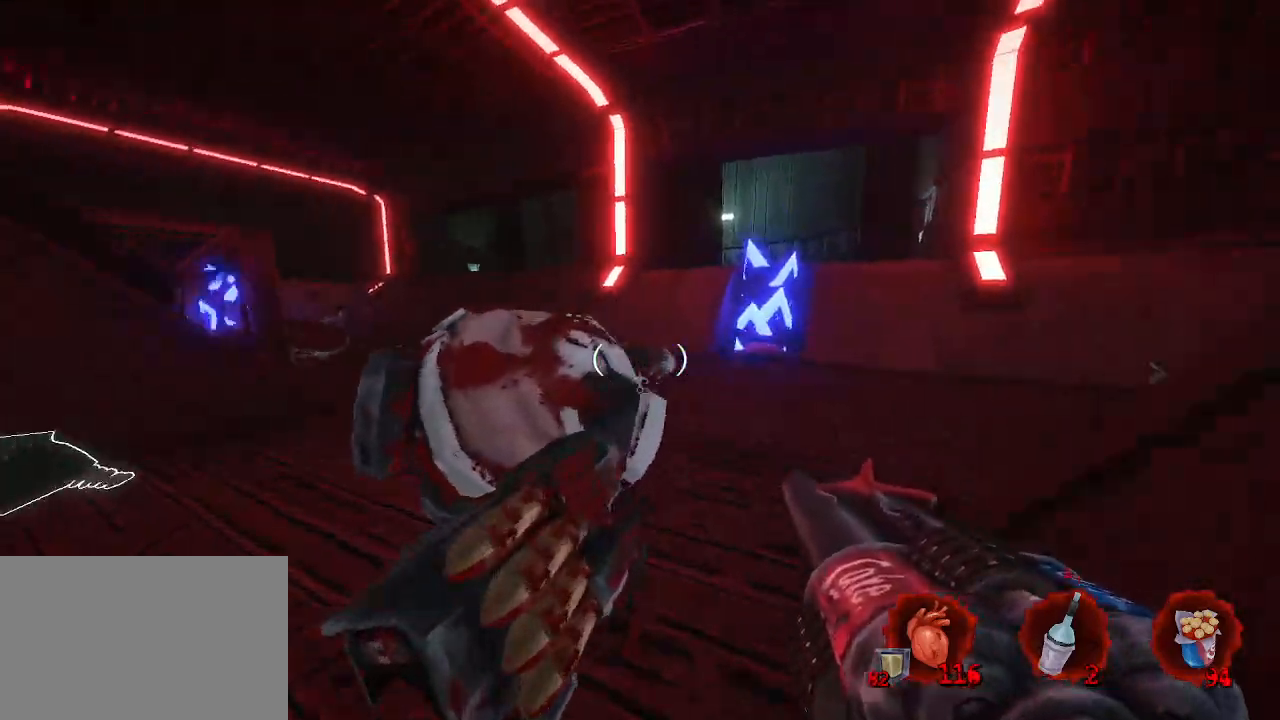
{"keys": ["q", "z"], "mouse": [], "events": [[84, "d", "up"], [84, "q", "down"], [134, "z", "up"], [467, "z", "down"]]}
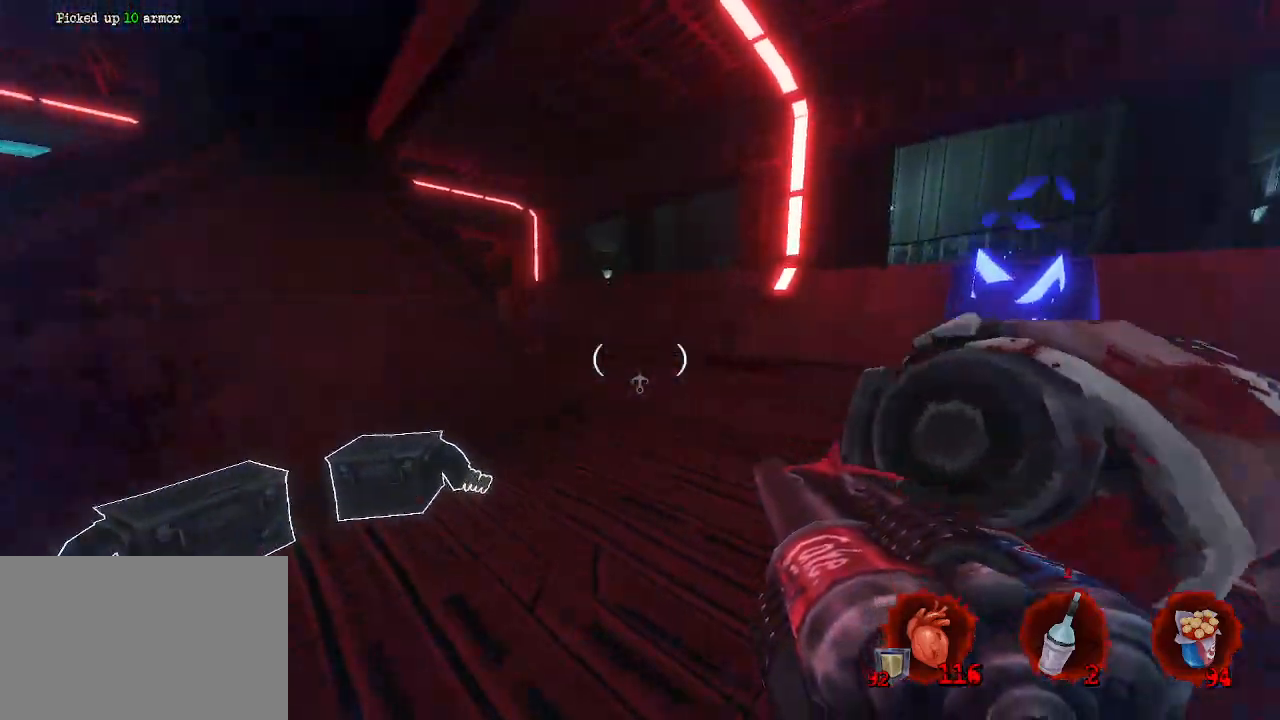
{"keys": ["z"], "mouse": [], "events": [[284, "z", "up"], [367, "z", "down"], [467, "q", "up"]]}
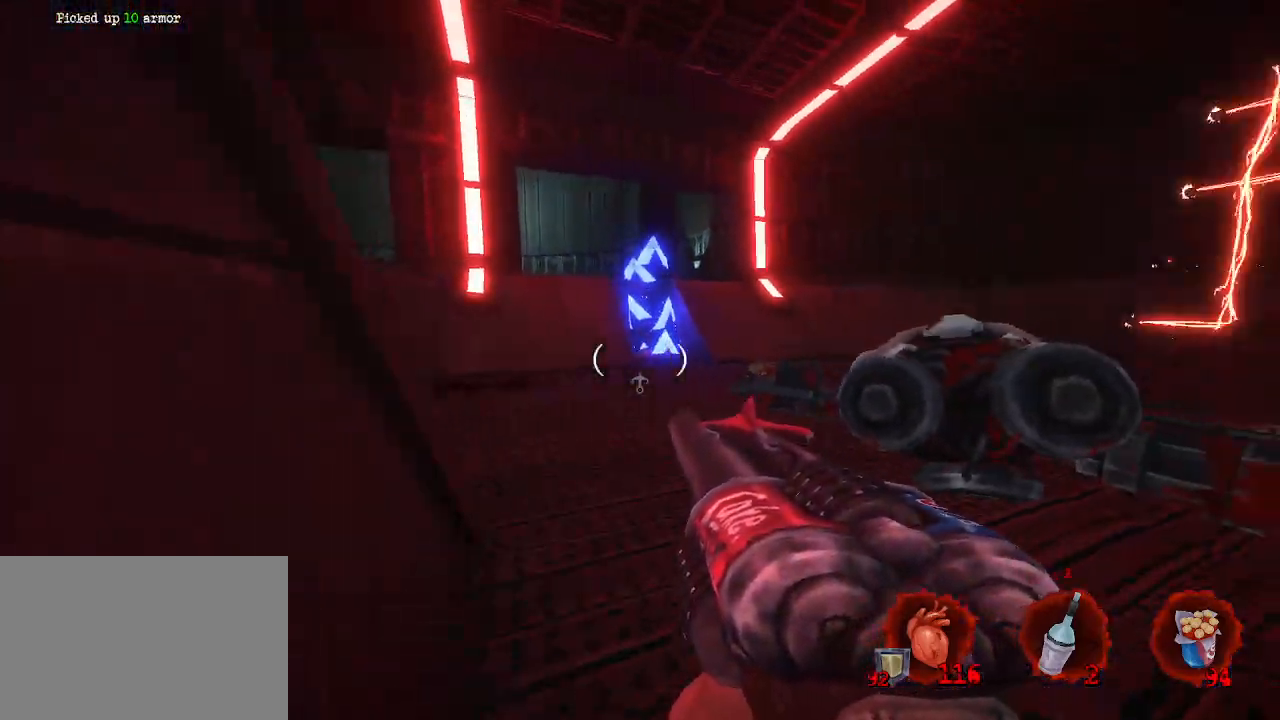
{"keys": ["z"], "mouse": [], "events": []}
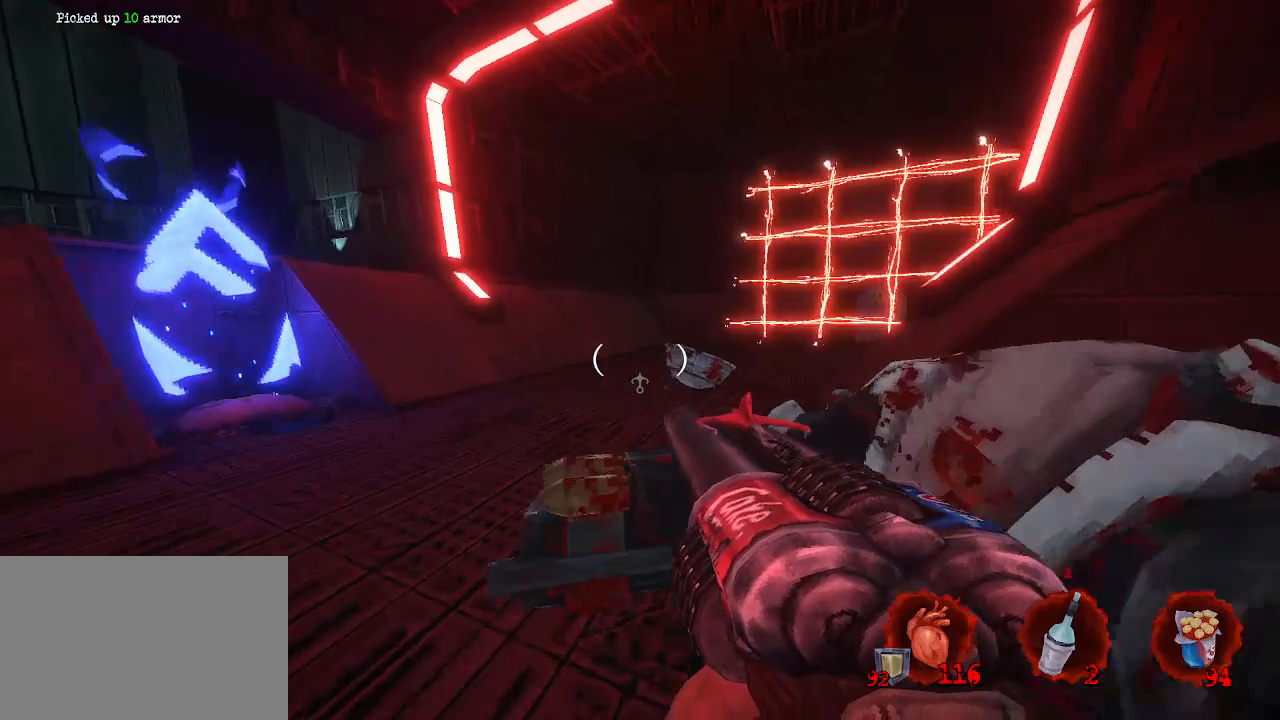
{"keys": ["d", "z"], "mouse": [], "events": [[84, "ctrl", "down"], [184, "space", "down"], [267, "ctrl", "up"], [267, "d", "down"], [350, "space", "up"]]}
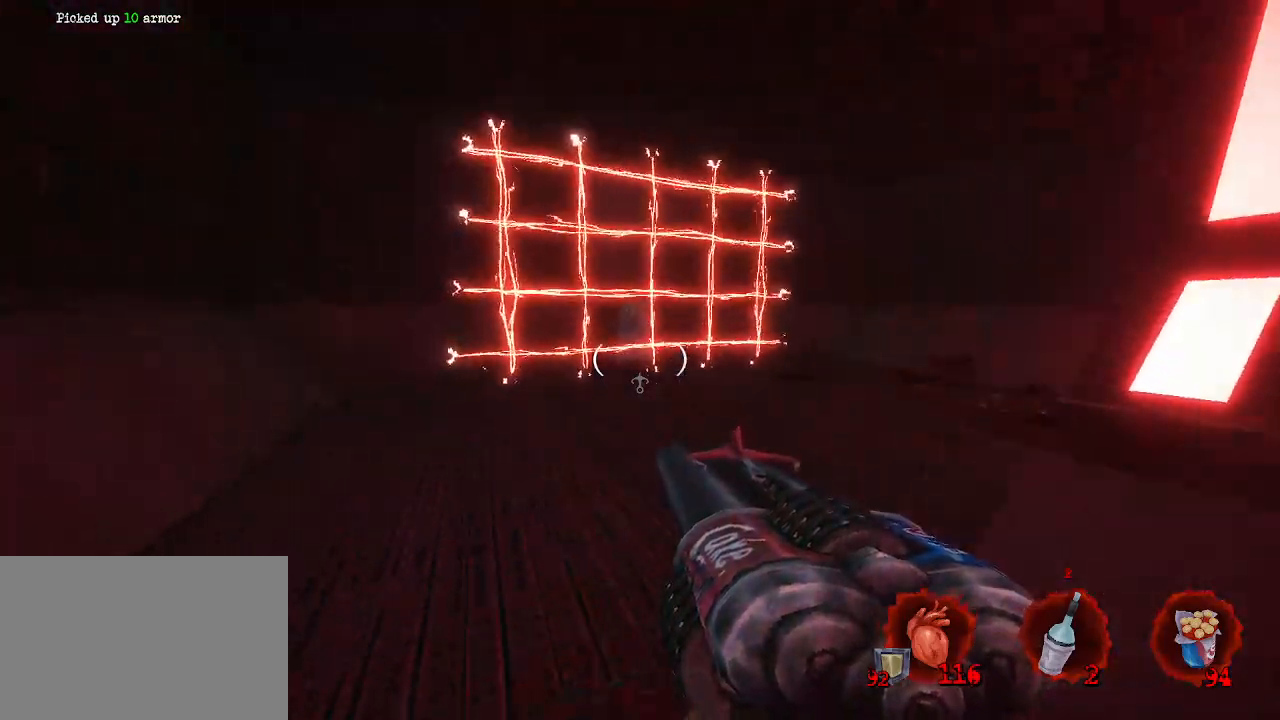
{"keys": ["d", "z"], "mouse": [], "events": [[100, "z", "up"], [384, "z", "down"]]}
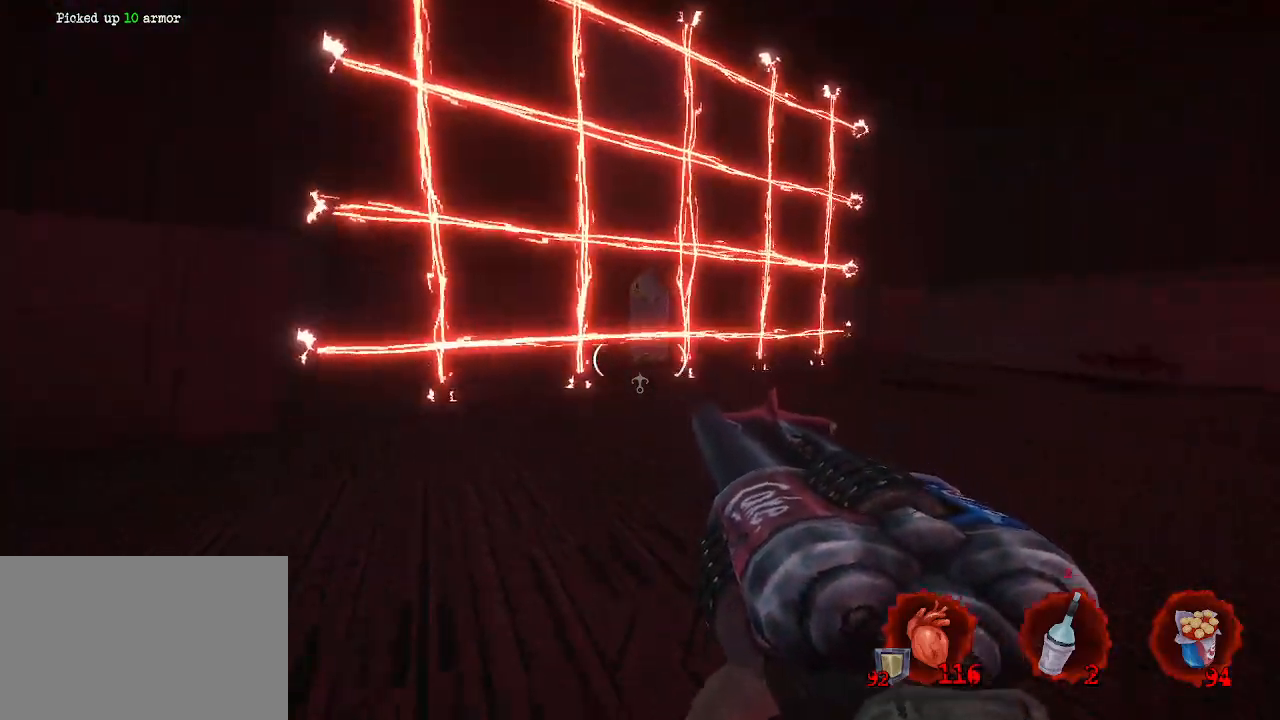
{"keys": ["d", "z"], "mouse": [], "events": [[100, "z", "up"], [384, "z", "down"]]}
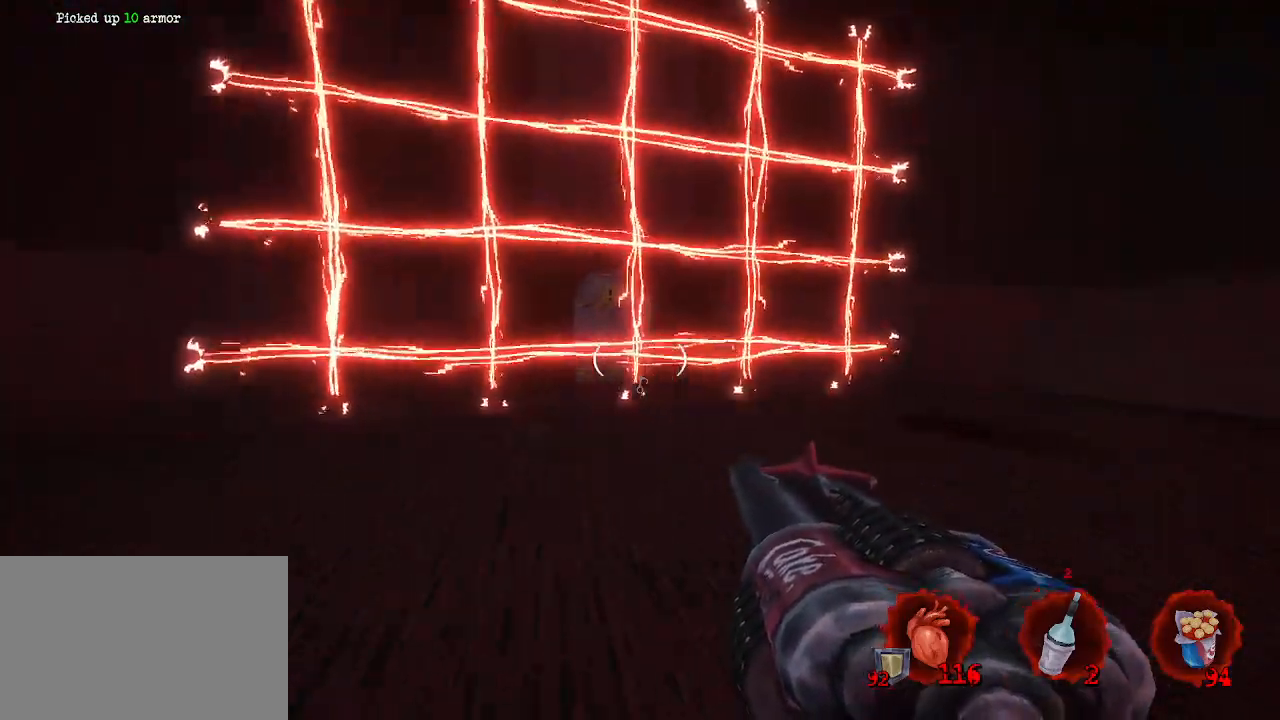
{"keys": ["d"], "mouse": [], "events": [[34, "z", "up"], [84, "d", "up"], [84, "q", "down"], [167, "s", "down"], [317, "d", "down"], [317, "q", "up"], [400, "s", "up"]]}
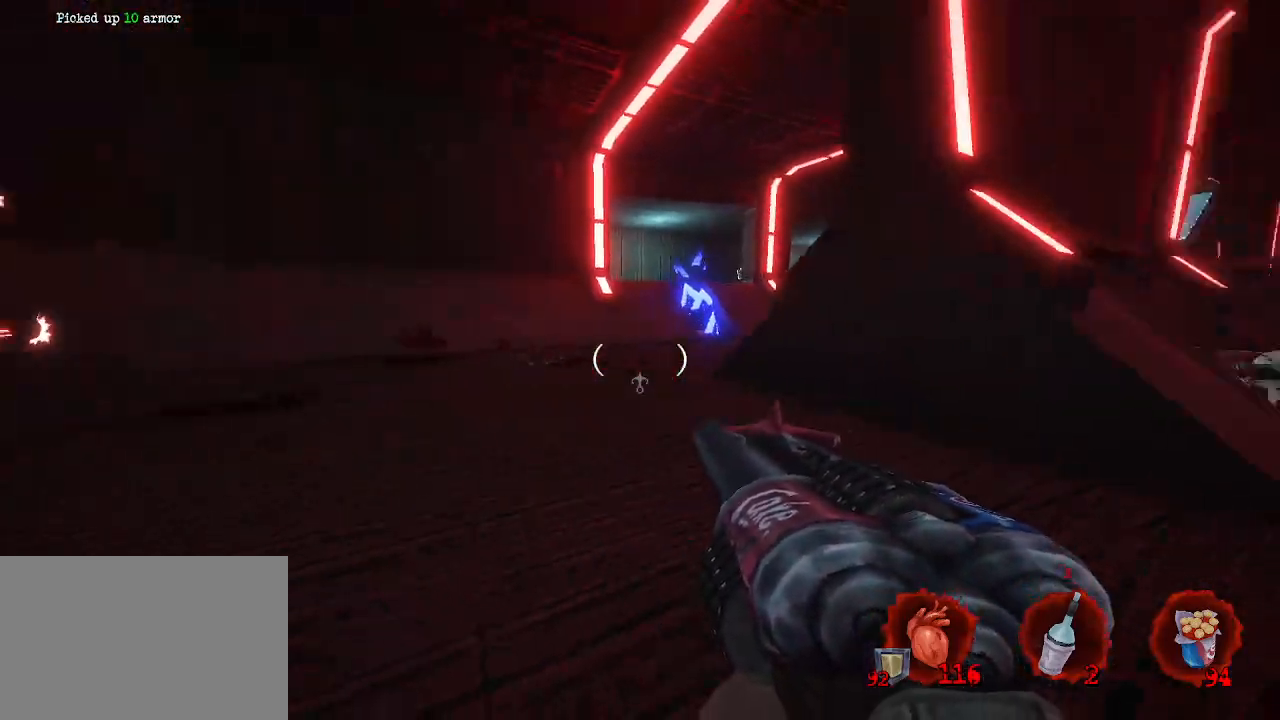
{"keys": ["z"], "mouse": [], "events": [[234, "z", "down"], [467, "d", "up"]]}
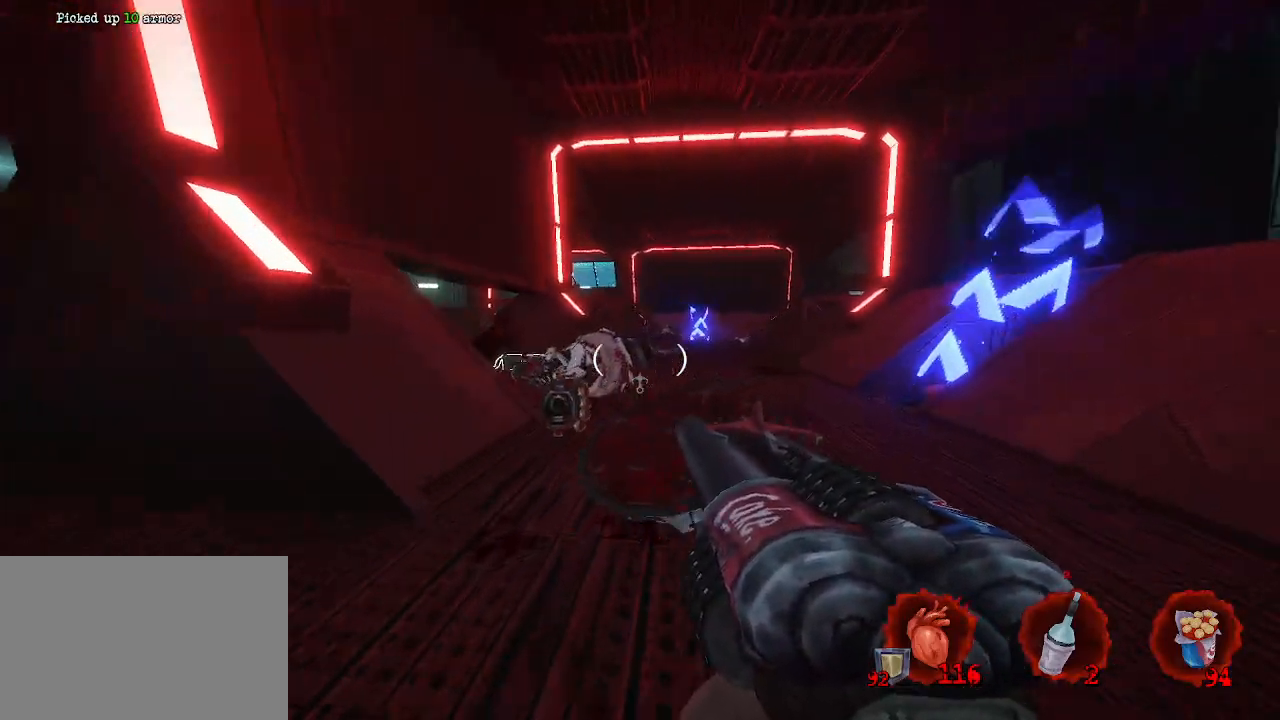
{"keys": ["d"], "mouse": [], "events": [[167, "ctrl", "down"], [217, "space", "down"], [250, "d", "down"], [300, "ctrl", "up"], [400, "z", "up"], [450, "space", "up"]]}
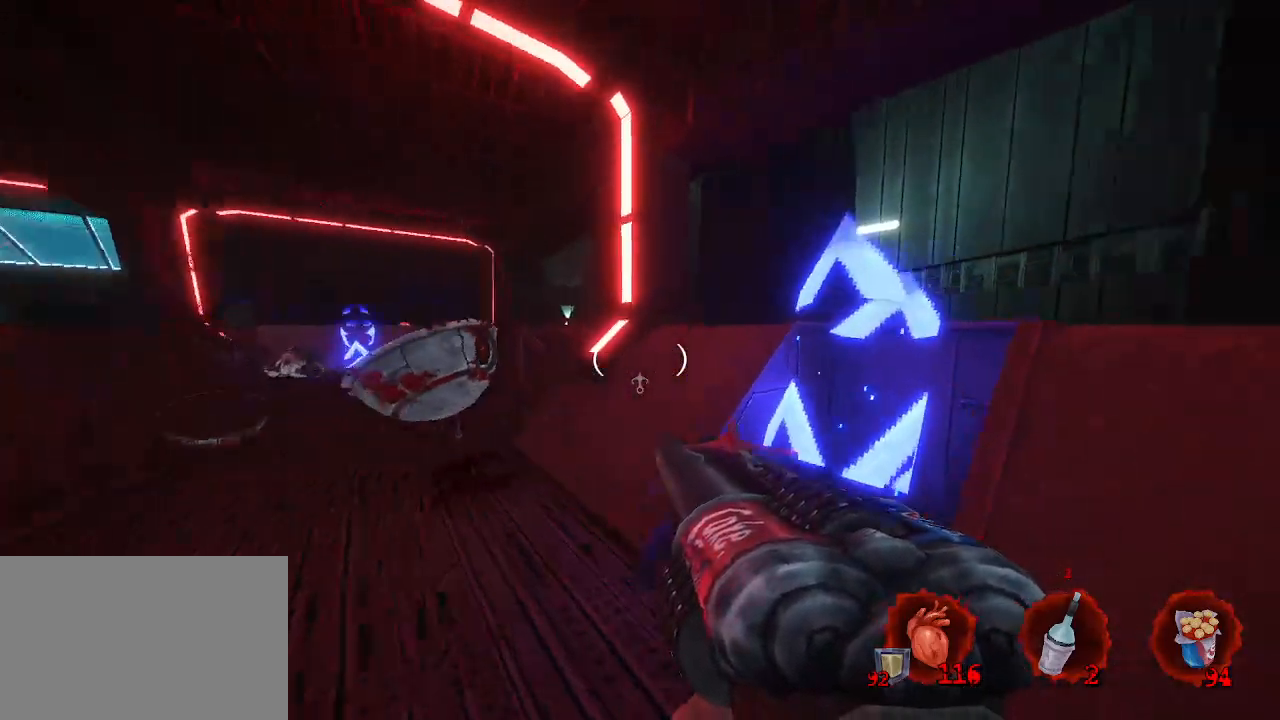
{"keys": ["d"], "mouse": [], "events": []}
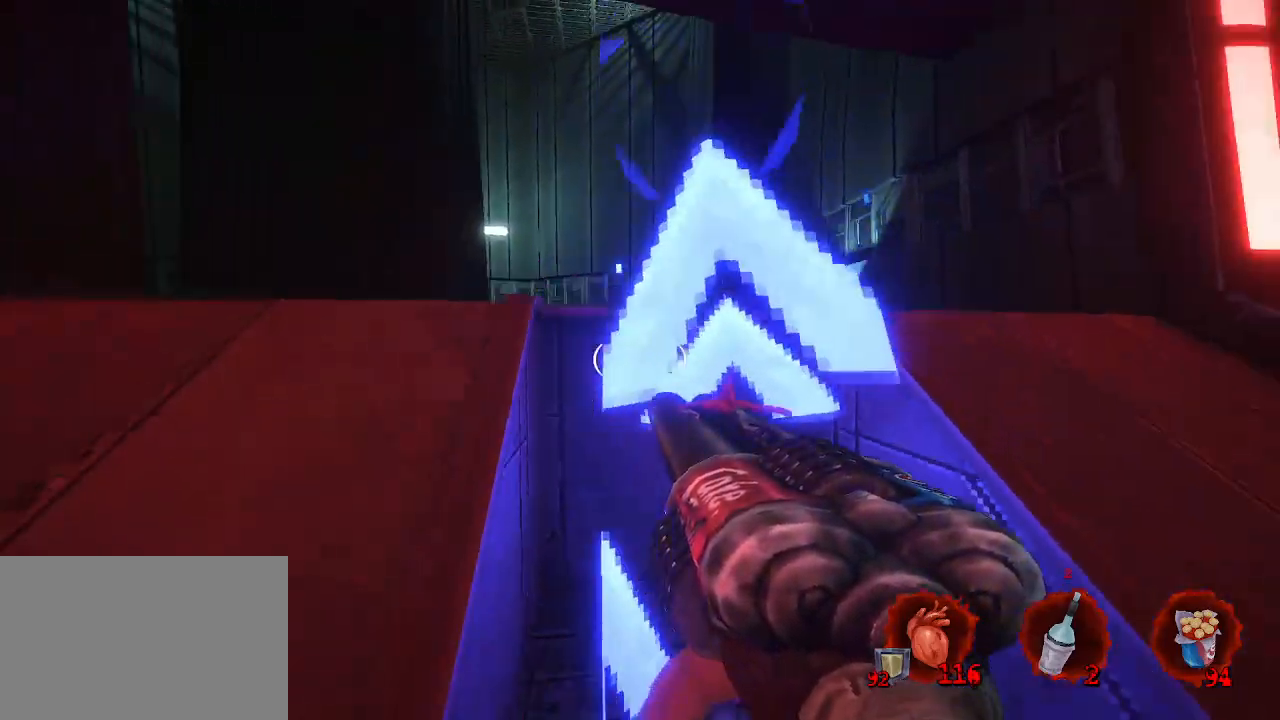
{"keys": ["z"], "mouse": [], "events": [[50, "z", "down"], [134, "d", "up"], [184, "q", "down"], [234, "q", "up"]]}
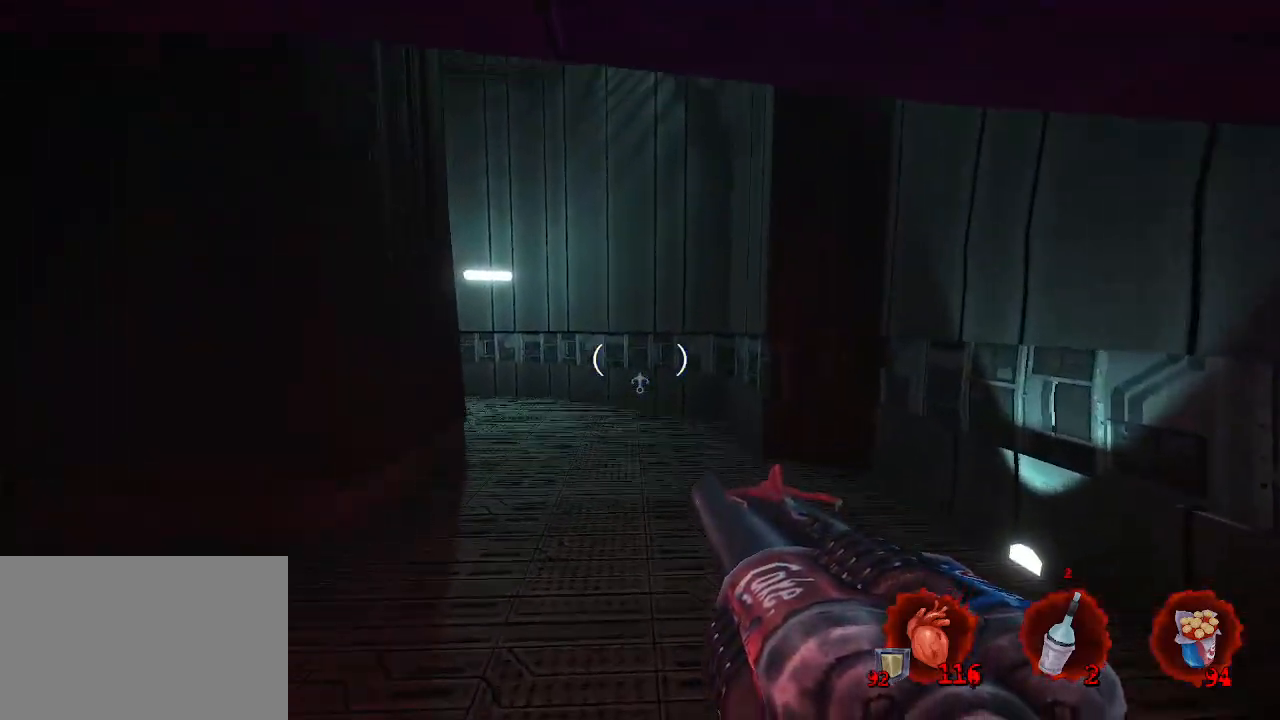
{"keys": ["z"], "mouse": [], "events": [[67, "d", "down"], [150, "d", "up"]]}
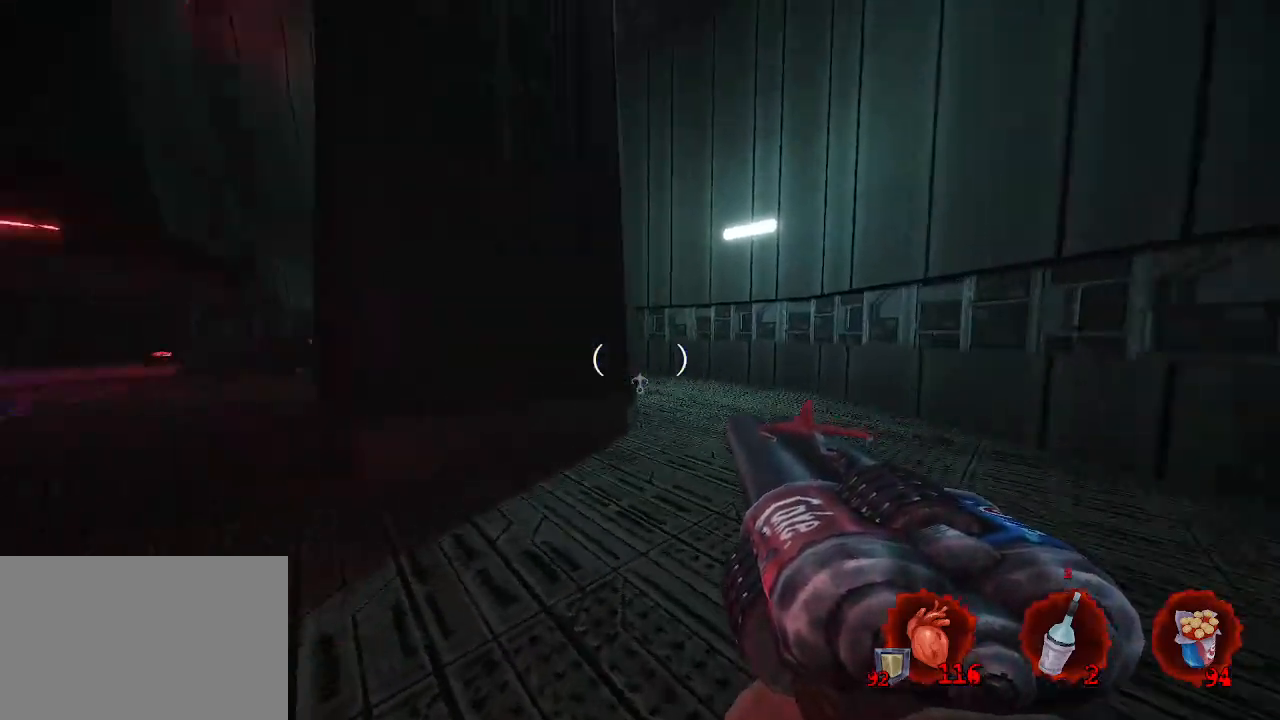
{"keys": ["d"], "mouse": [], "events": [[217, "d", "down"], [467, "z", "up"]]}
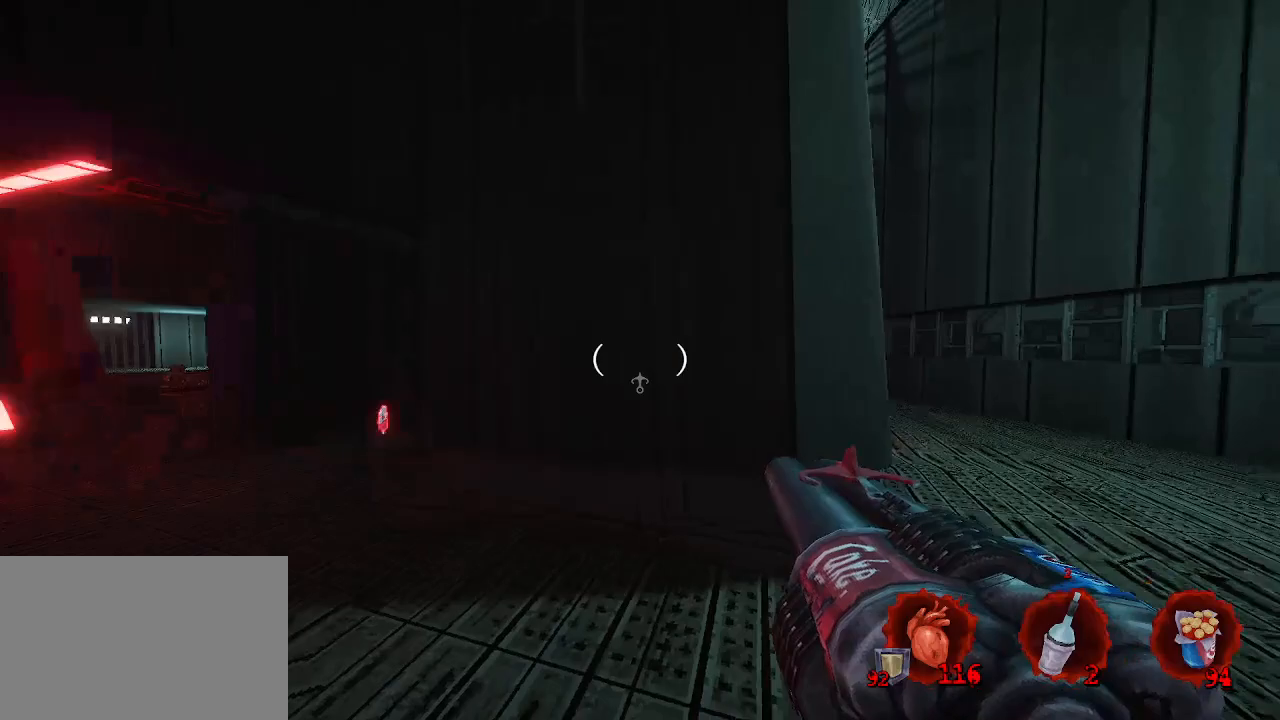
{"keys": ["d"], "mouse": [], "events": [[100, "z", "down"], [134, "d", "up"], [234, "d", "down"], [284, "z", "up"]]}
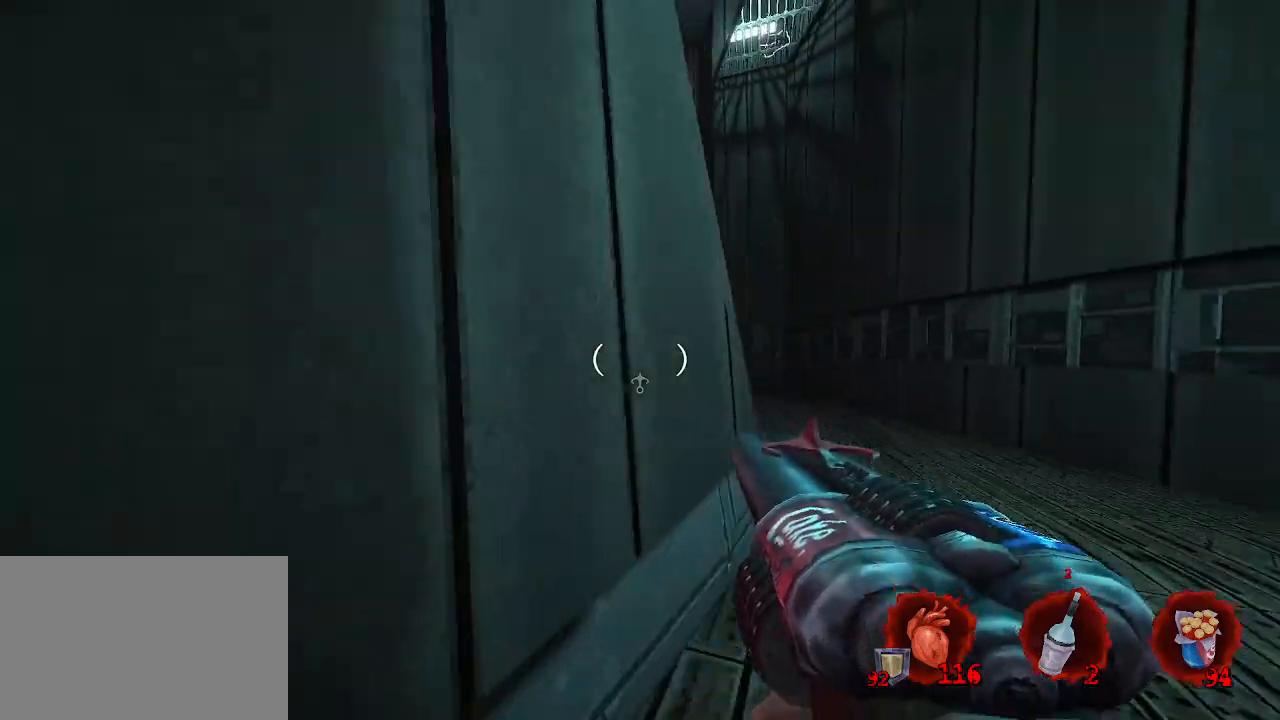
{"keys": ["ctrl", "space", "z"], "mouse": [], "events": [[117, "z", "down"], [250, "d", "up"], [350, "ctrl", "down"], [434, "space", "down"]]}
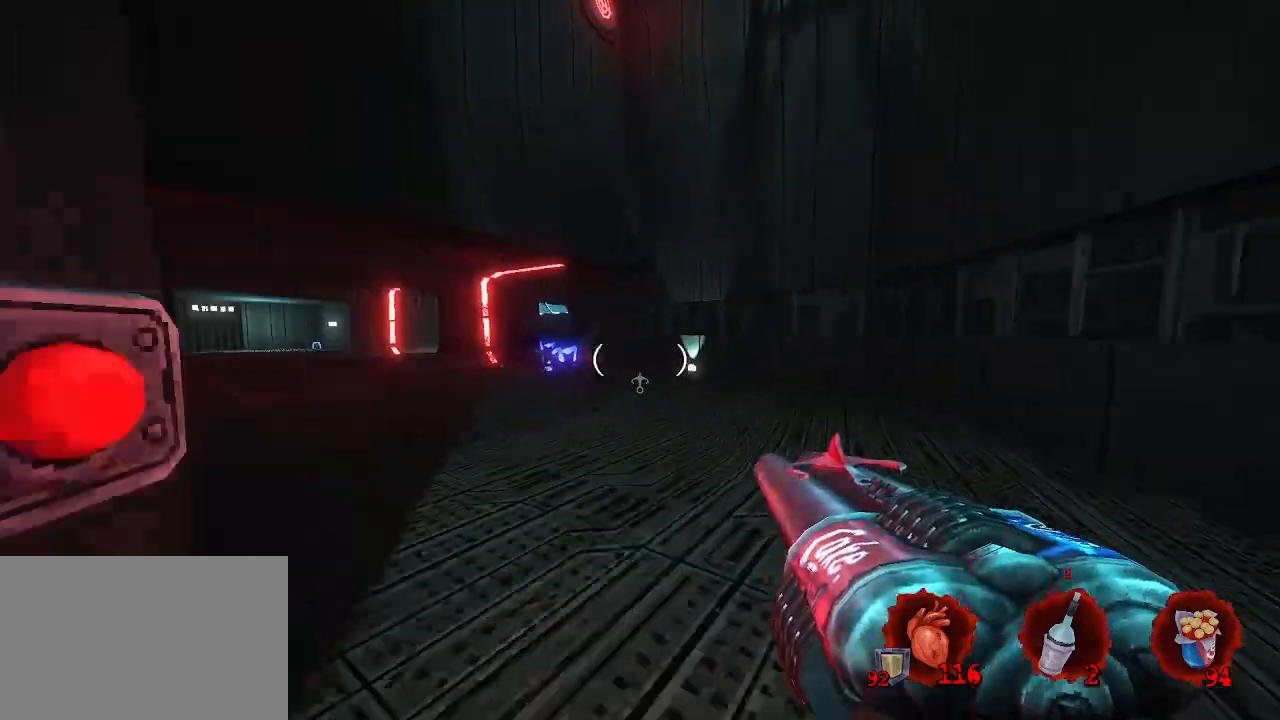
{"keys": ["q"], "mouse": [], "events": [[84, "ctrl", "up"], [184, "space", "up"], [317, "q", "down"], [400, "z", "up"]]}
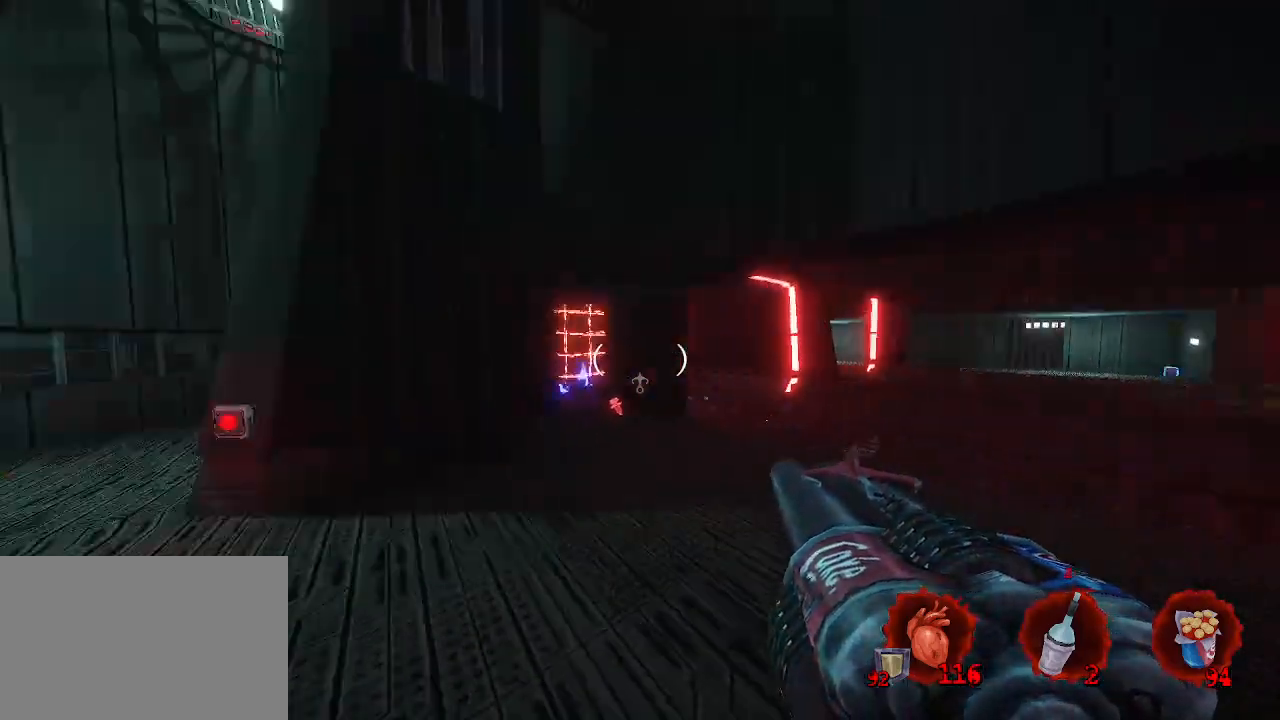
{"keys": ["q", "z"], "mouse": [], "events": [[284, "z", "down"]]}
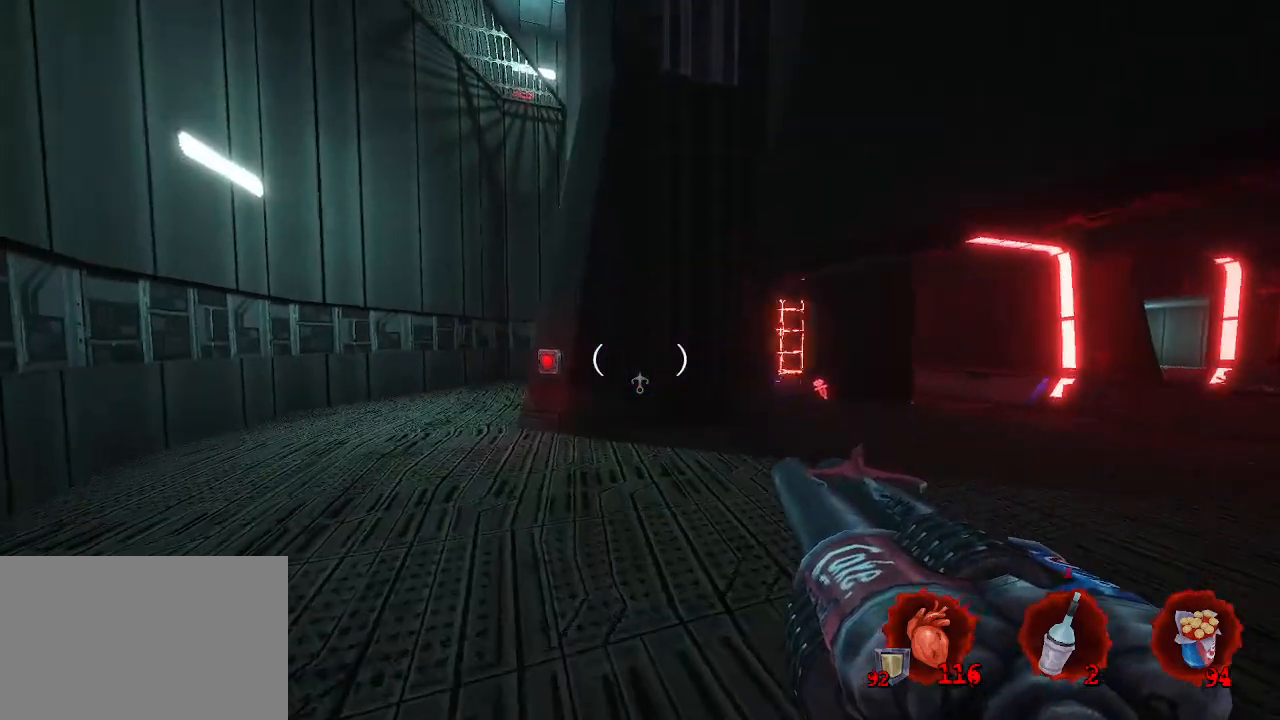
{"keys": ["z"], "mouse": [], "events": [[150, "q", "up"]]}
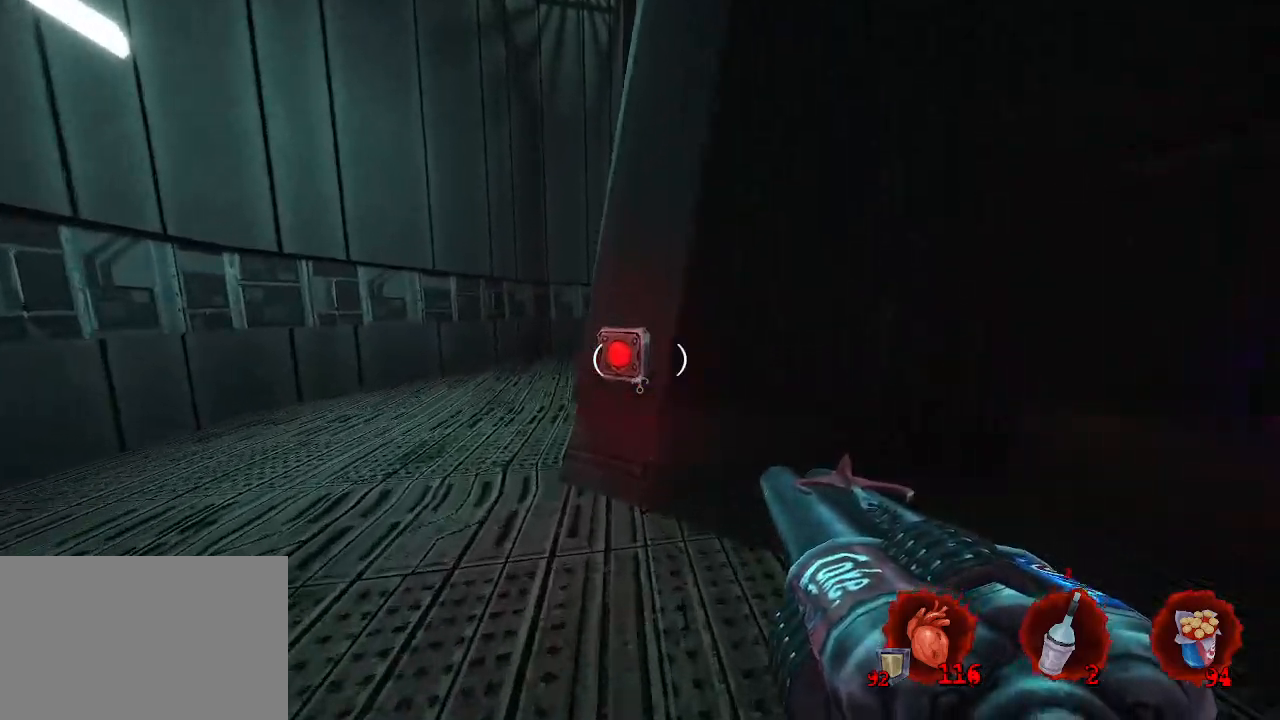
{"keys": ["q", "s"], "mouse": [], "events": [[117, "q", "down"], [167, "e", "down"], [217, "q", "up"], [217, "z", "up"], [267, "e", "up"], [317, "q", "down"], [417, "s", "down"]]}
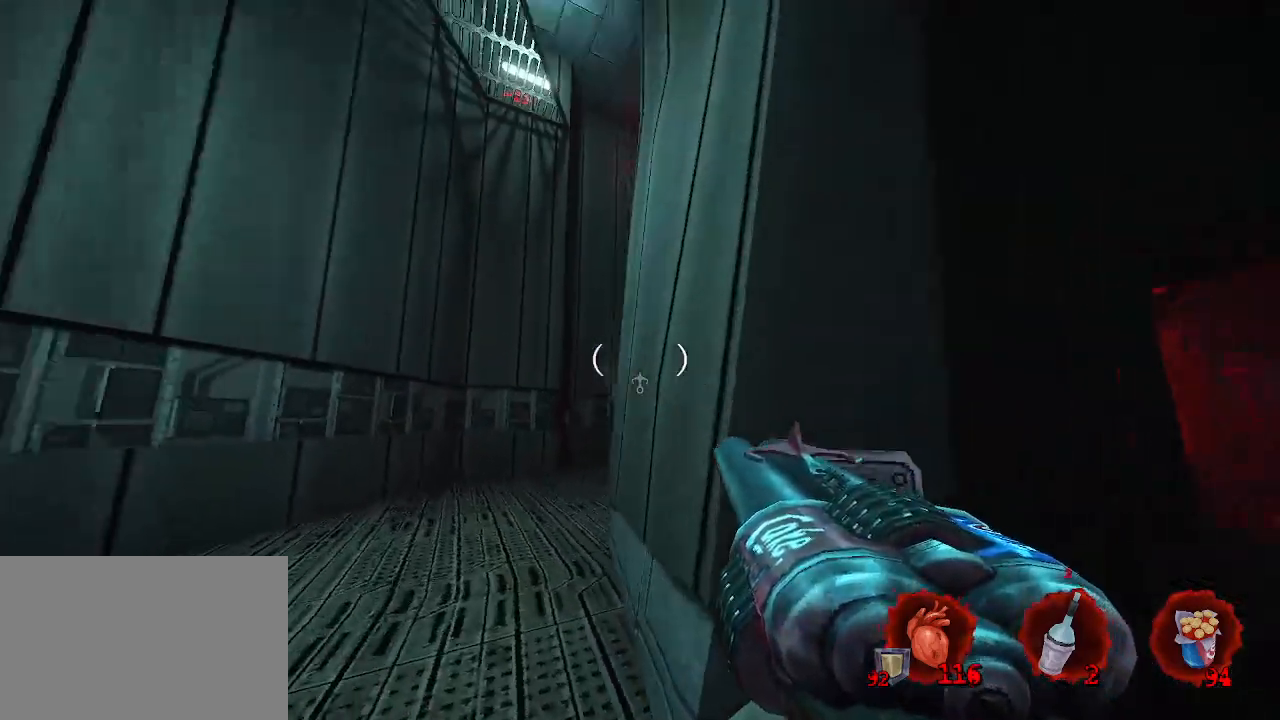
{"keys": ["d", "s"], "mouse": [], "events": [[50, "d", "down"], [50, "q", "up"]]}
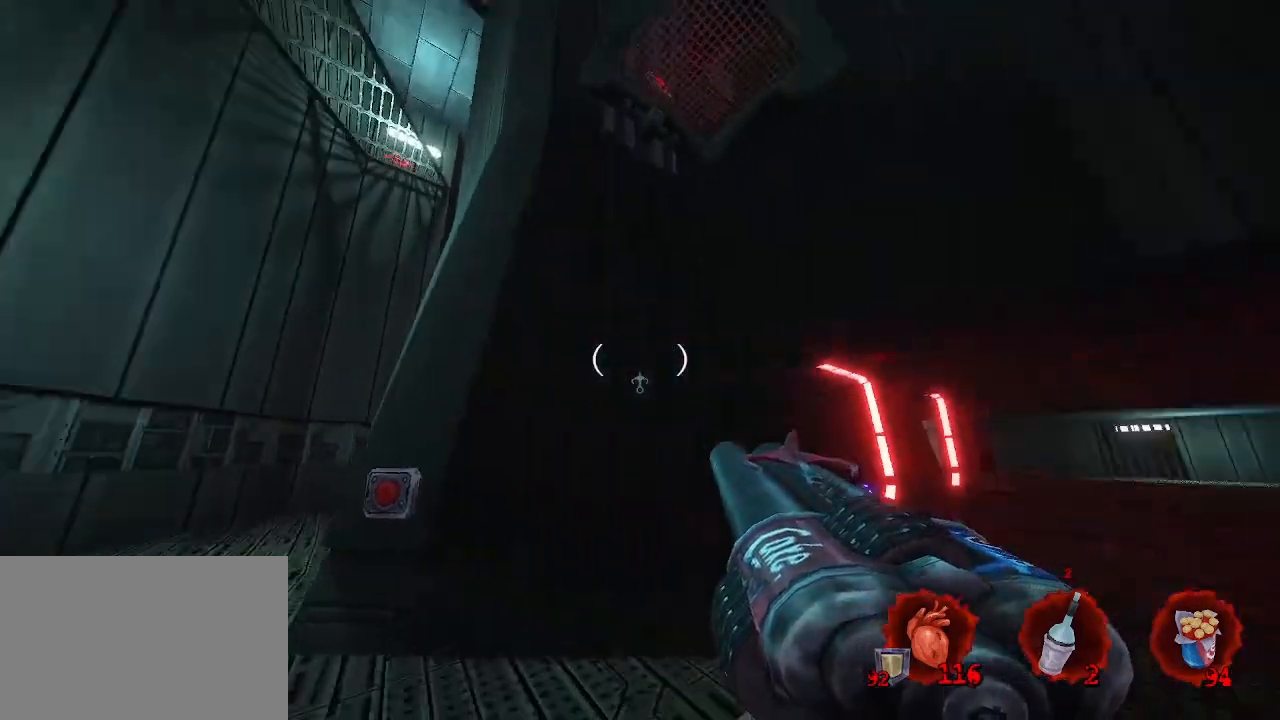
{"keys": ["q"], "mouse": [], "events": [[34, "s", "up"], [367, "q", "down"], [417, "d", "up"]]}
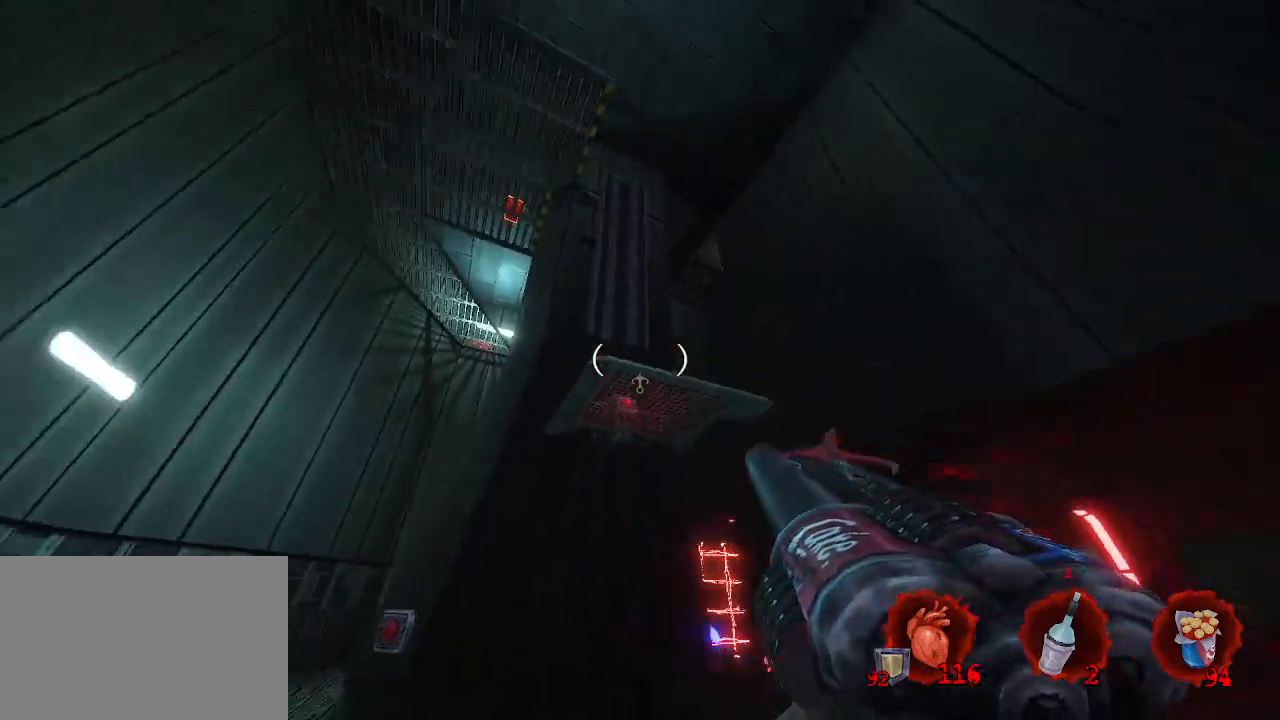
{"keys": [], "mouse": [], "events": [[284, "q", "up"]]}
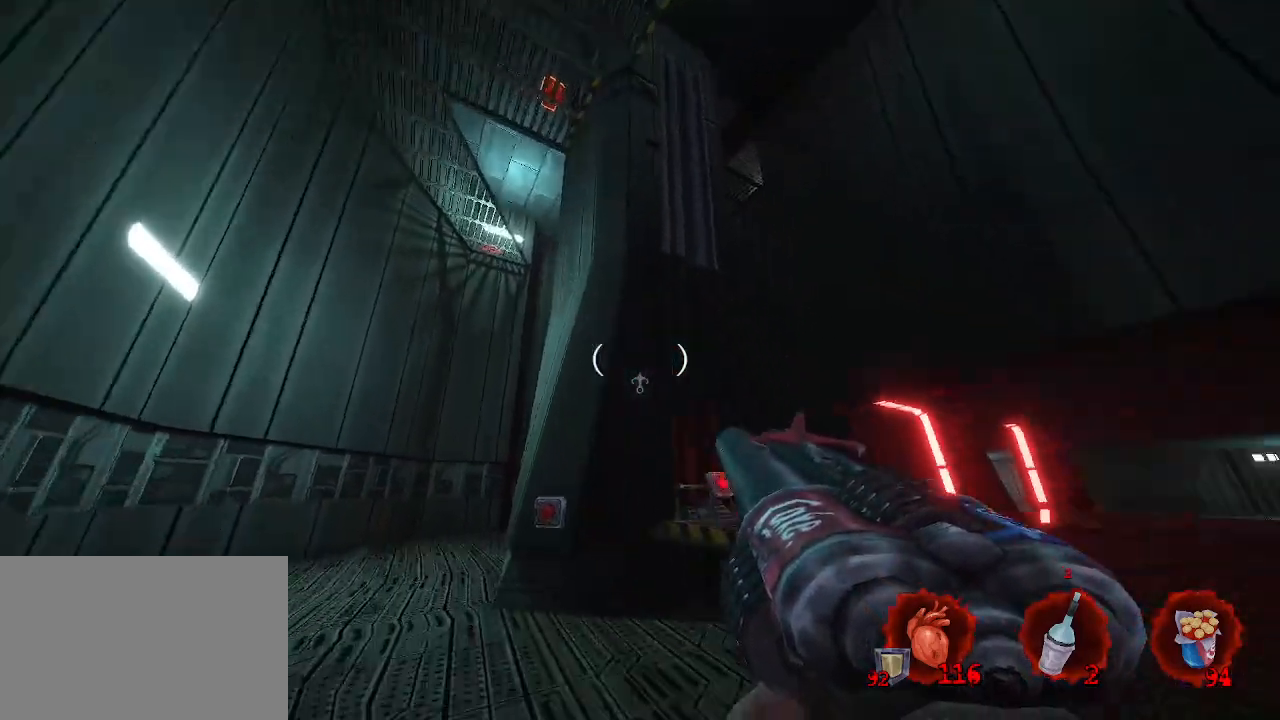
{"keys": ["z"], "mouse": [], "events": [[300, "z", "down"]]}
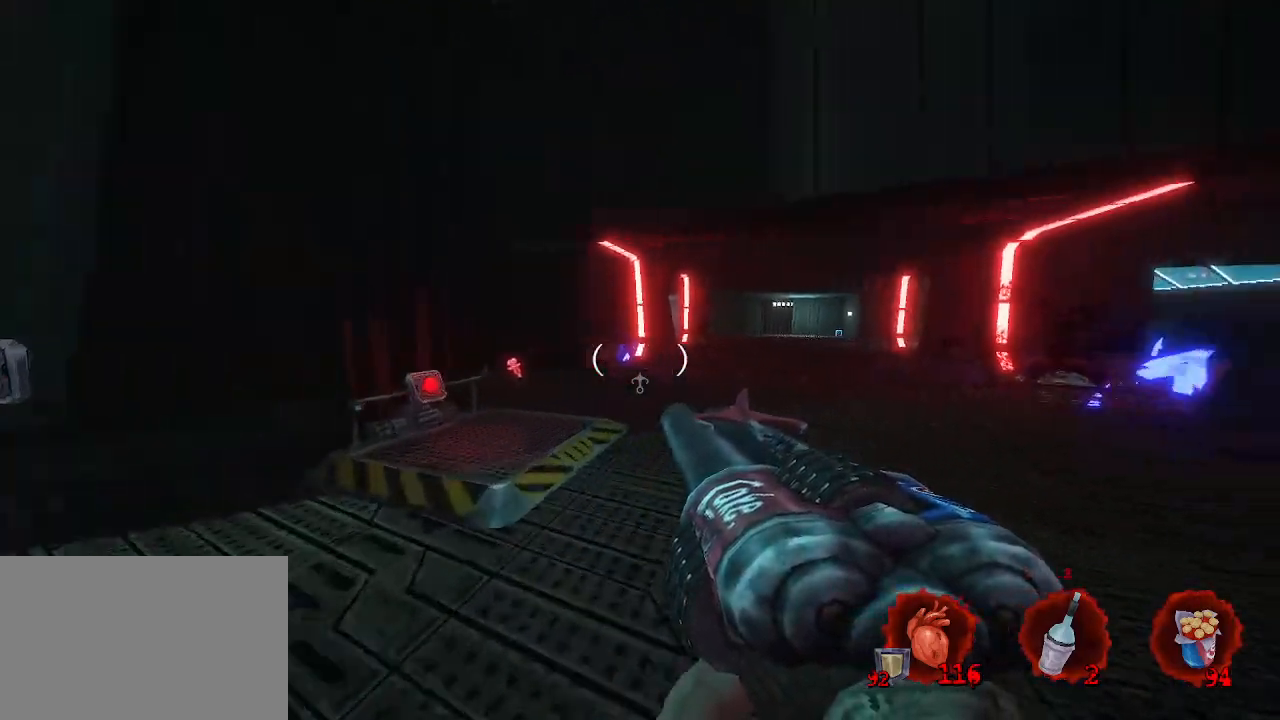
{"keys": ["z"], "mouse": [], "events": []}
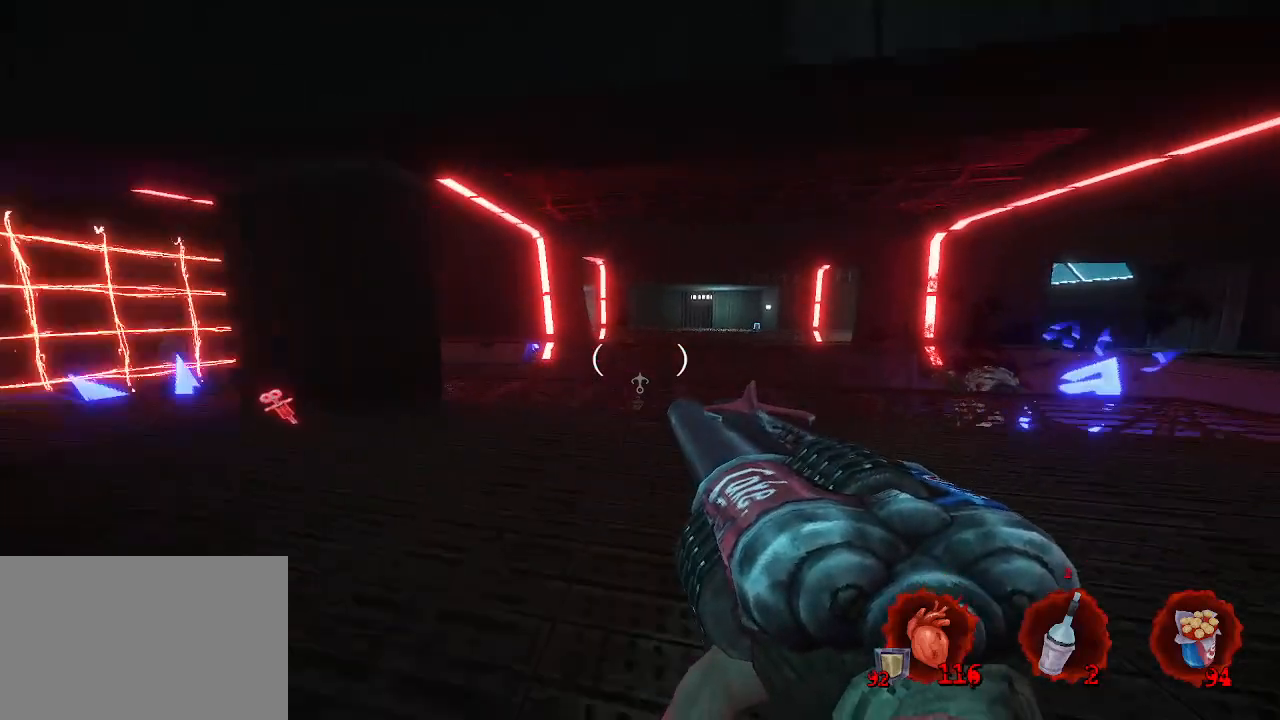
{"keys": ["ctrl", "space", "z"], "mouse": [], "events": [[334, "ctrl", "down"], [434, "space", "down"]]}
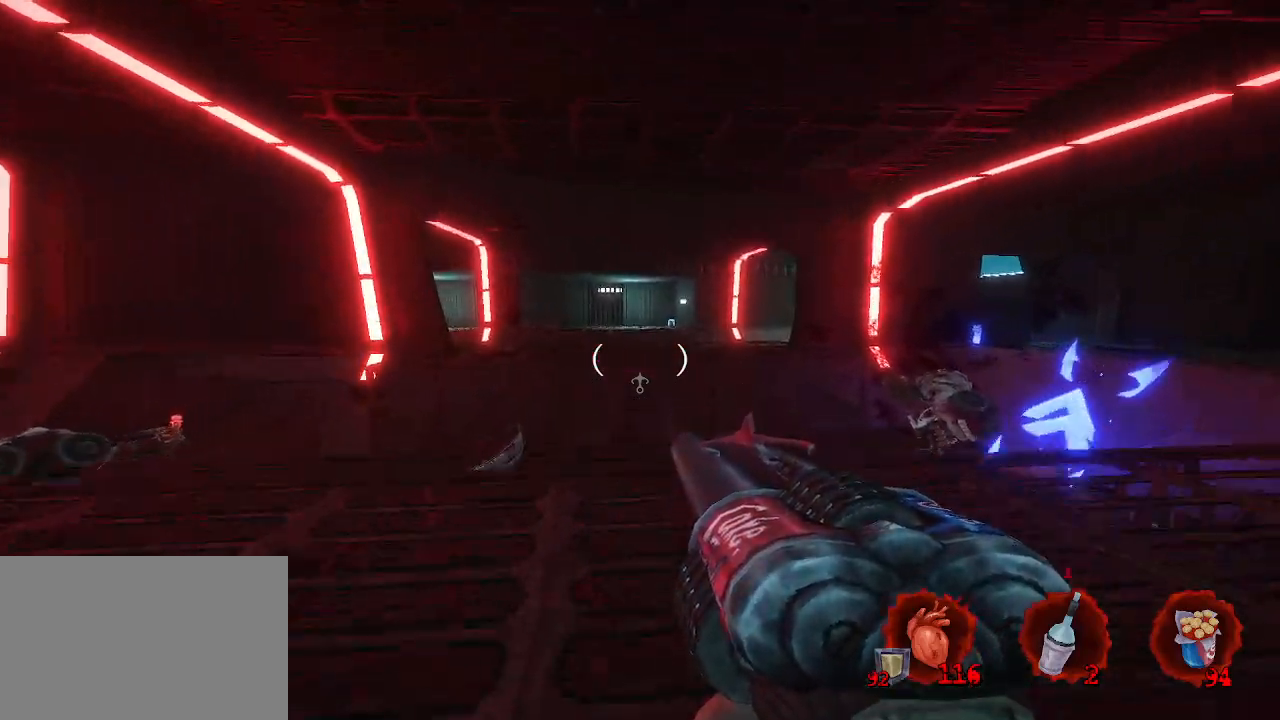
{"keys": ["q", "z"], "mouse": [], "events": [[350, "q", "down"], [434, "ctrl", "up"], [484, "space", "up"]]}
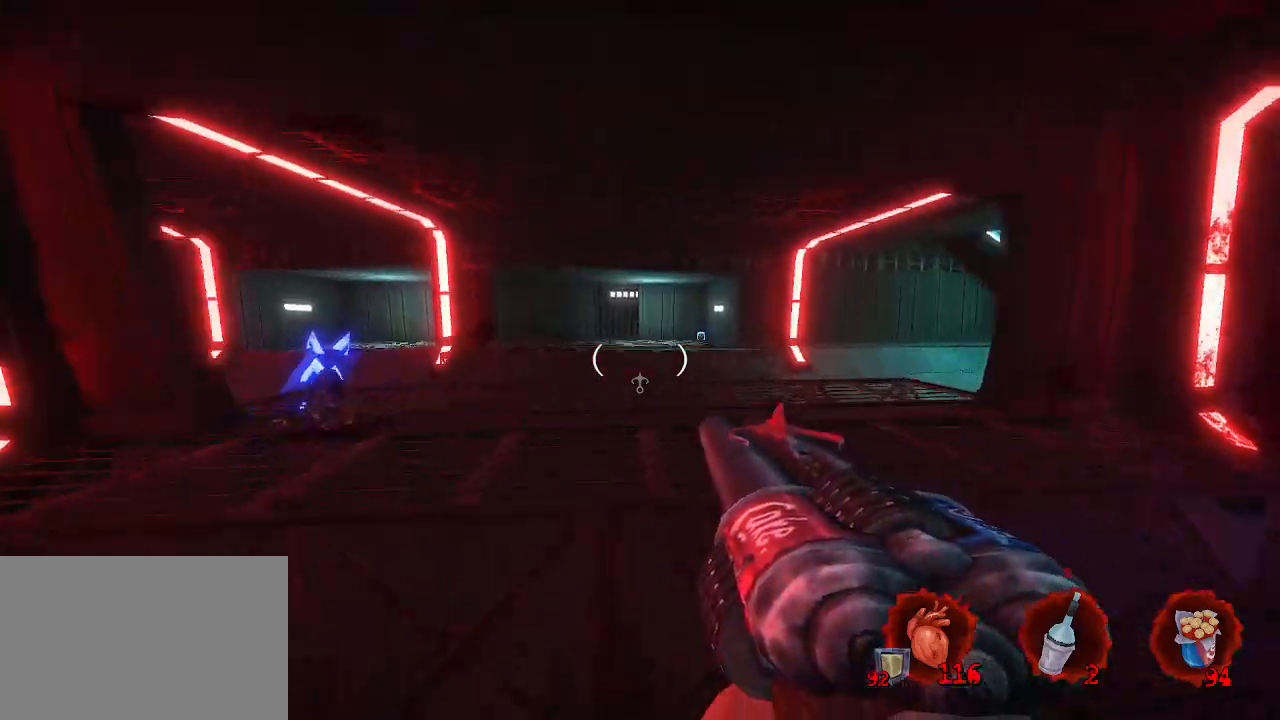
{"keys": ["z"], "mouse": [], "events": [[34, "z", "up"], [317, "q", "up"], [317, "z", "down"]]}
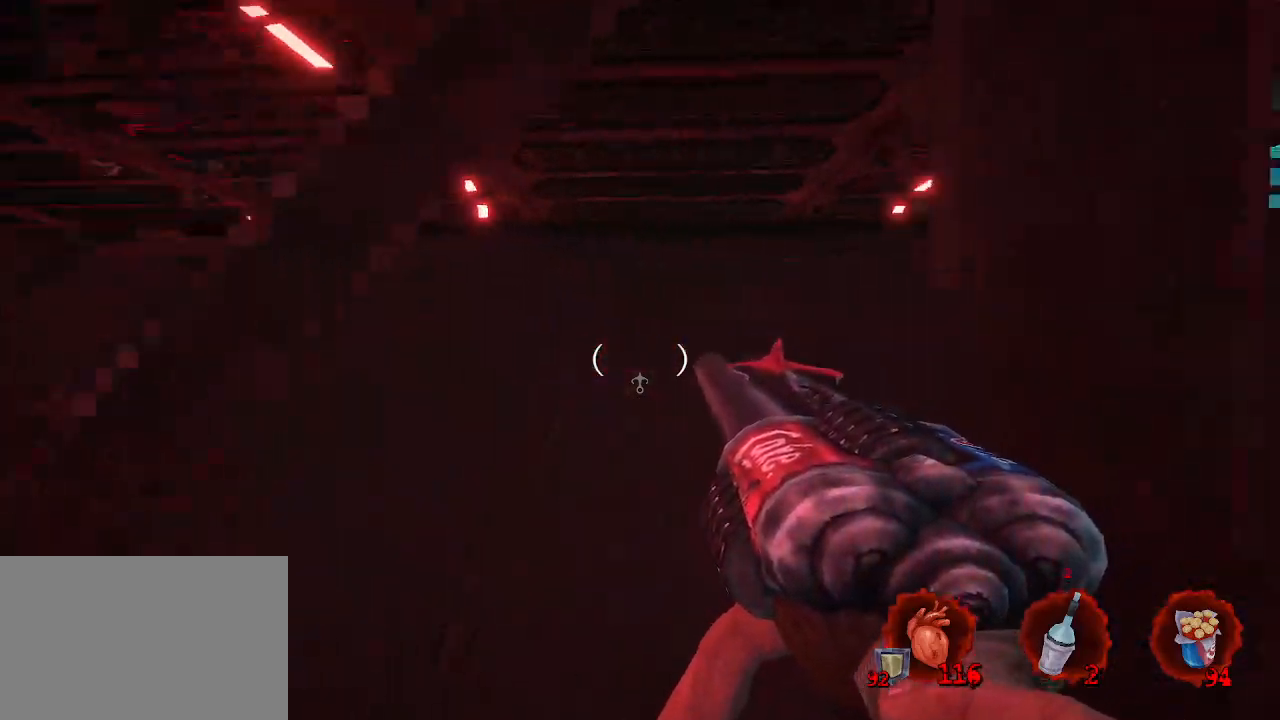
{"keys": ["ctrl", "z"], "mouse": [], "events": [[50, "d", "down"], [50, "z", "up"], [284, "z", "down"], [367, "ctrl", "down"], [467, "d", "up"]]}